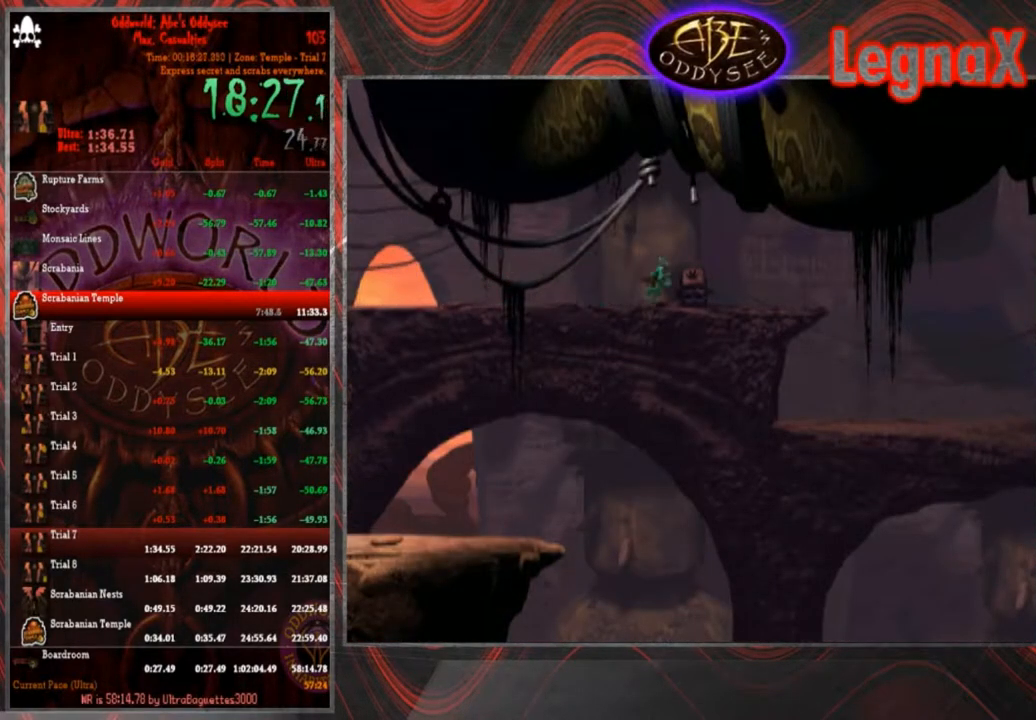
Gameplay with a controller (PlayStation layout); each line is a JSON object with the inputs held at the frame after it. "events" lists button and stick changes between this image and that frame as [ms after this image, input, new state], when the widget could be followed in between. Not read: L3 R3 right_stick.
{"buttons": [], "left_stick": "up", "events": [[133, "left_stick", "up"]]}
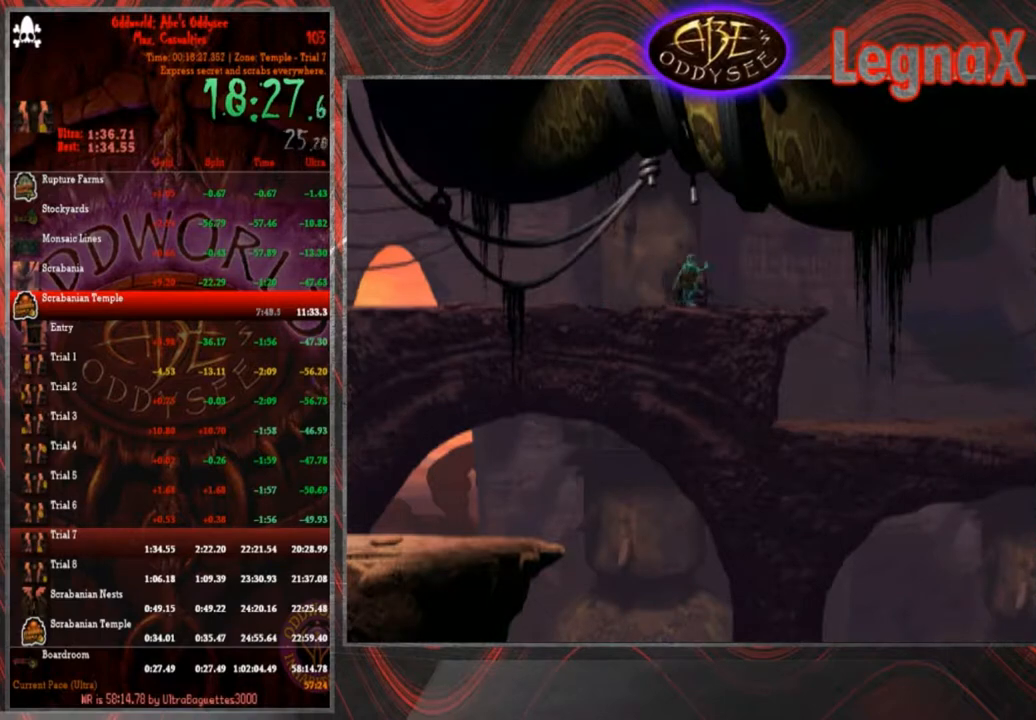
{"buttons": [], "left_stick": "center", "events": [[67, "left_stick", "center"]]}
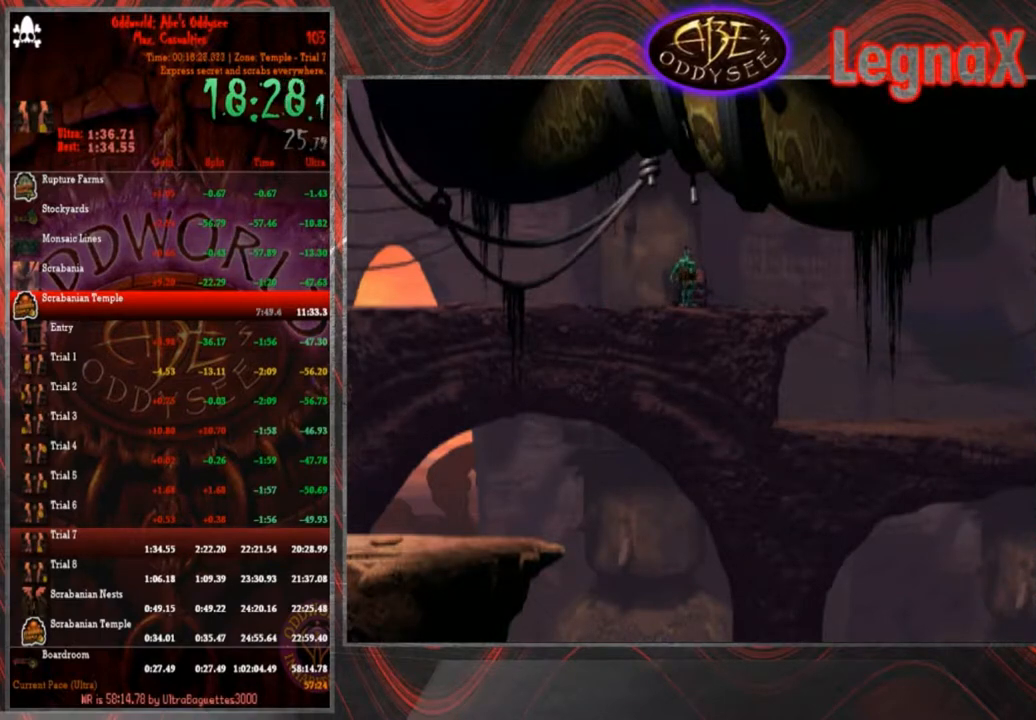
{"buttons": [], "left_stick": "center", "events": []}
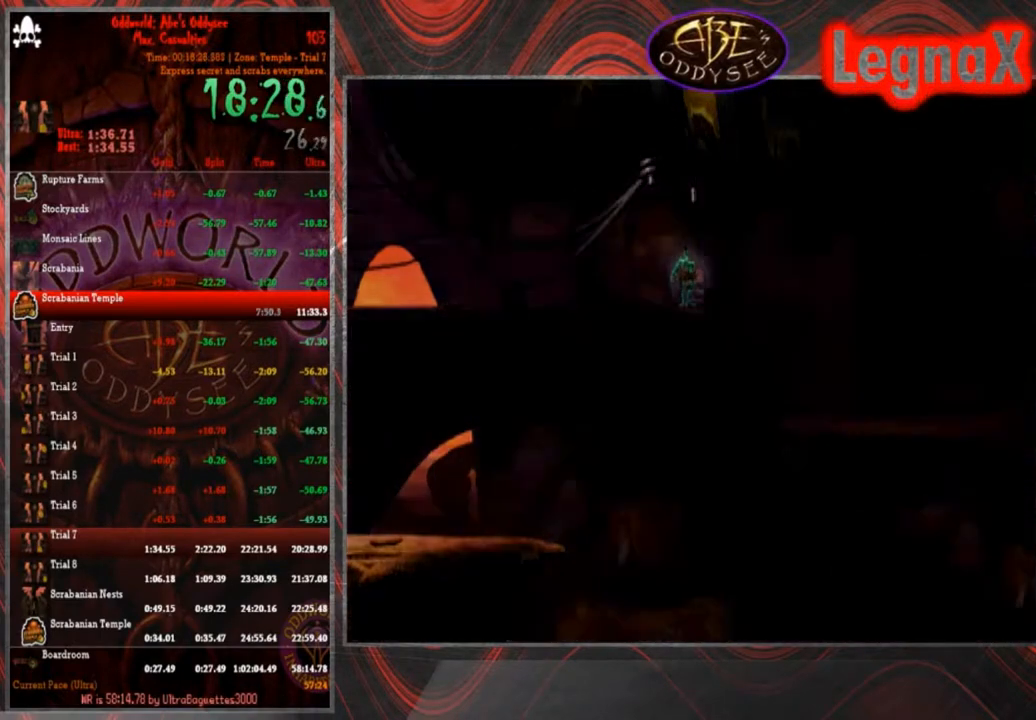
{"buttons": ["CROSS"], "left_stick": "center", "events": [[301, "CROSS", "down"]]}
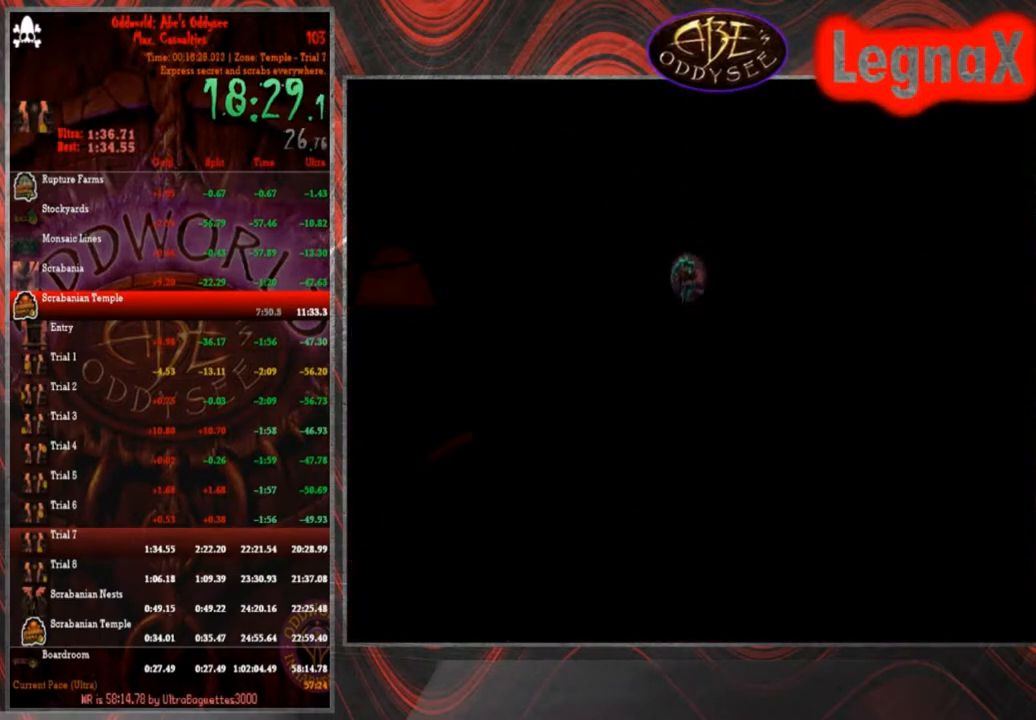
{"buttons": ["CROSS"], "left_stick": "center", "events": []}
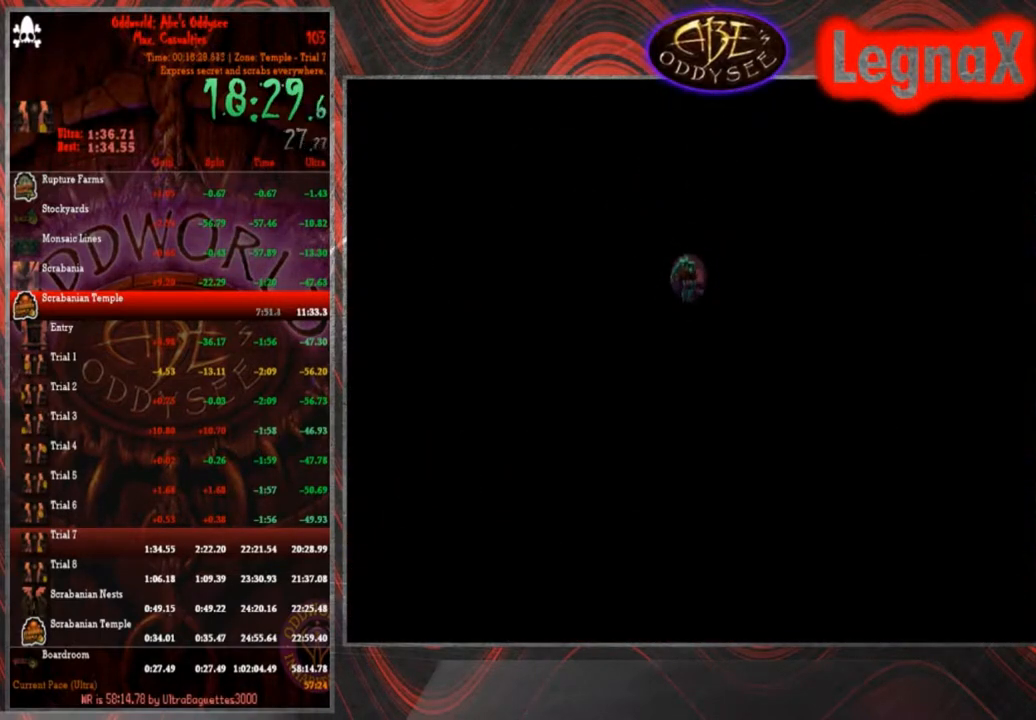
{"buttons": ["CROSS"], "left_stick": "center", "events": []}
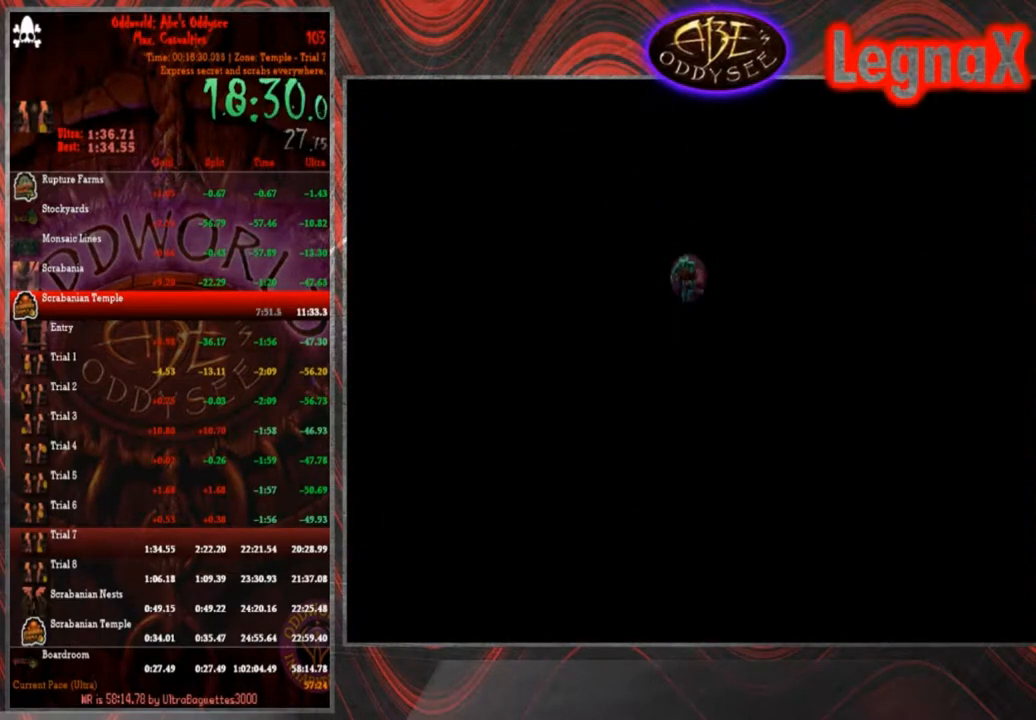
{"buttons": ["CROSS"], "left_stick": "center", "events": []}
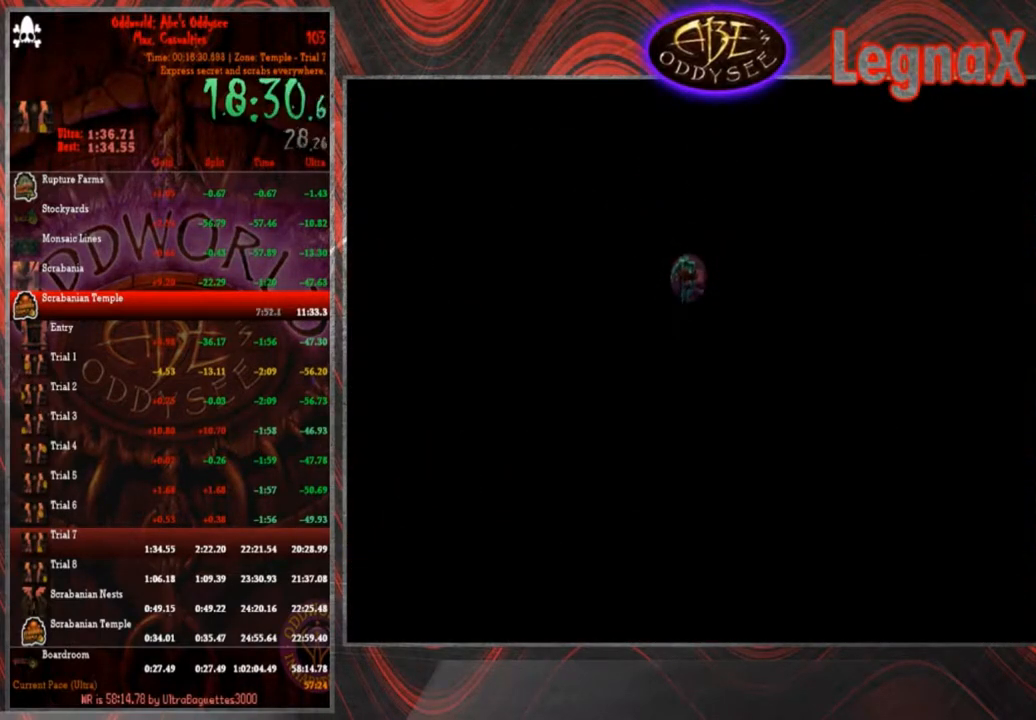
{"buttons": ["CROSS"], "left_stick": "center", "events": []}
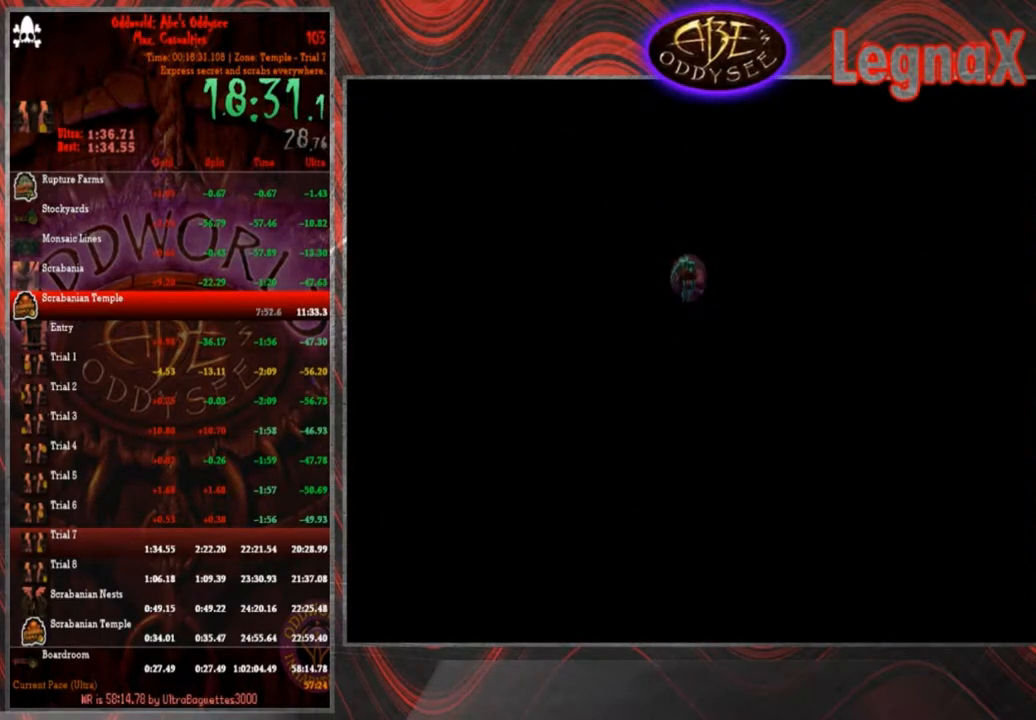
{"buttons": ["CROSS"], "left_stick": "center", "events": []}
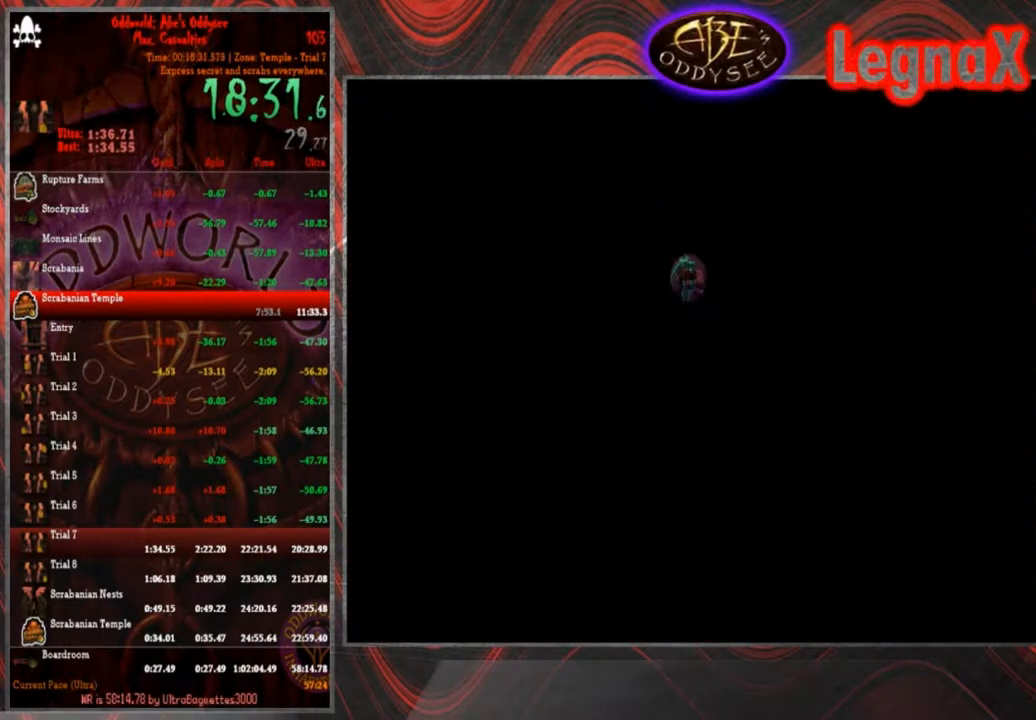
{"buttons": [], "left_stick": "center", "events": [[67, "CROSS", "up"]]}
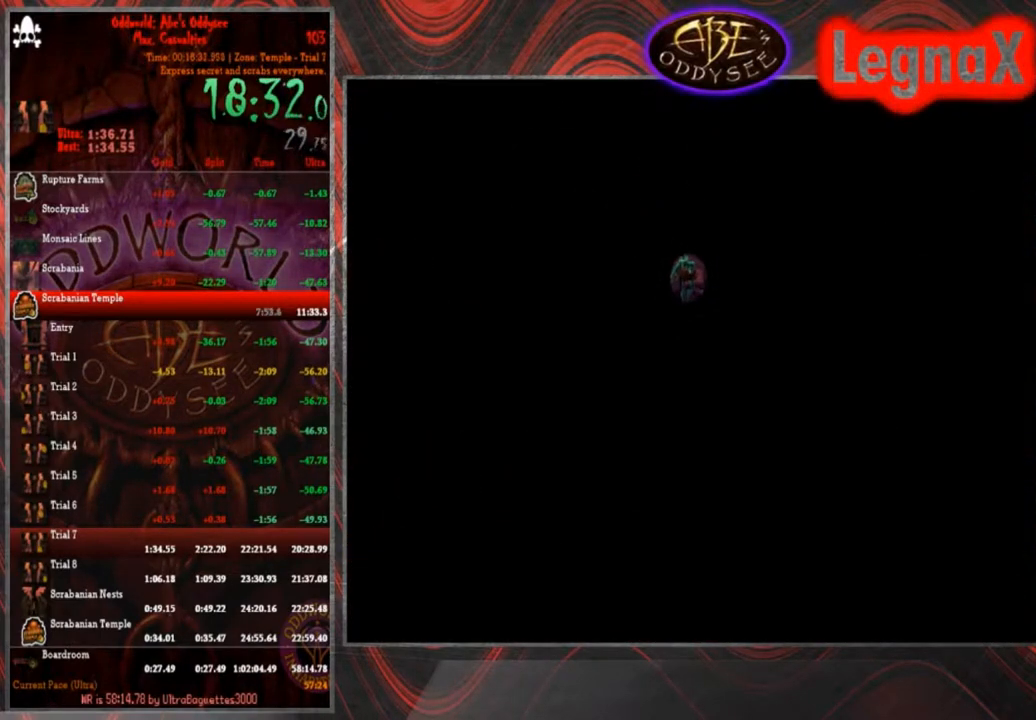
{"buttons": [], "left_stick": "center", "events": []}
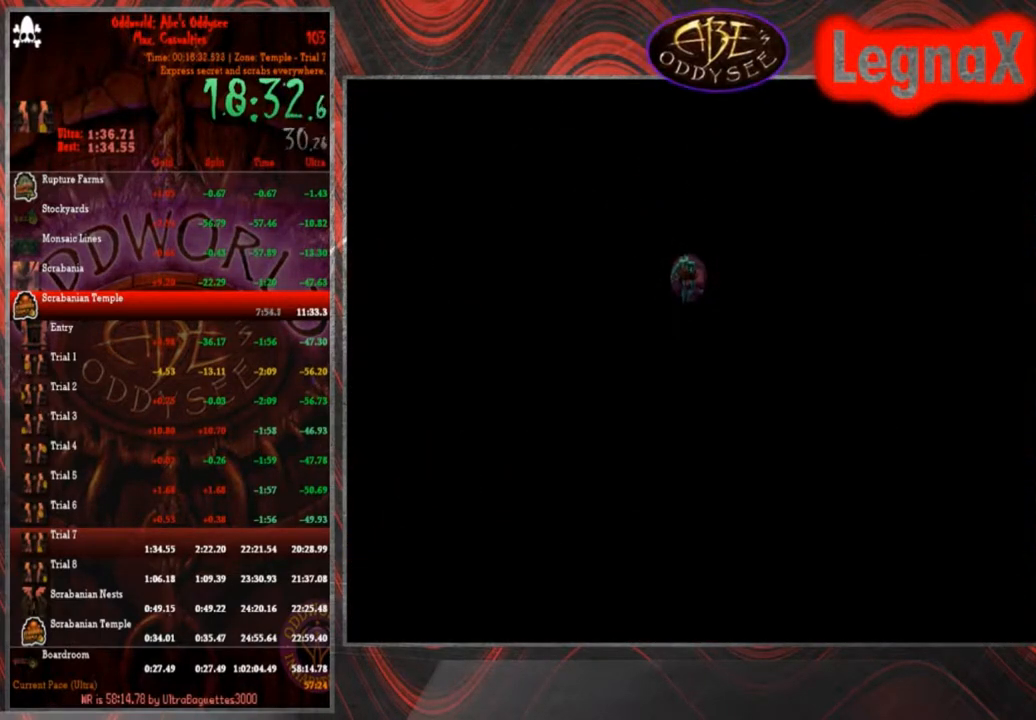
{"buttons": [], "left_stick": "center", "events": []}
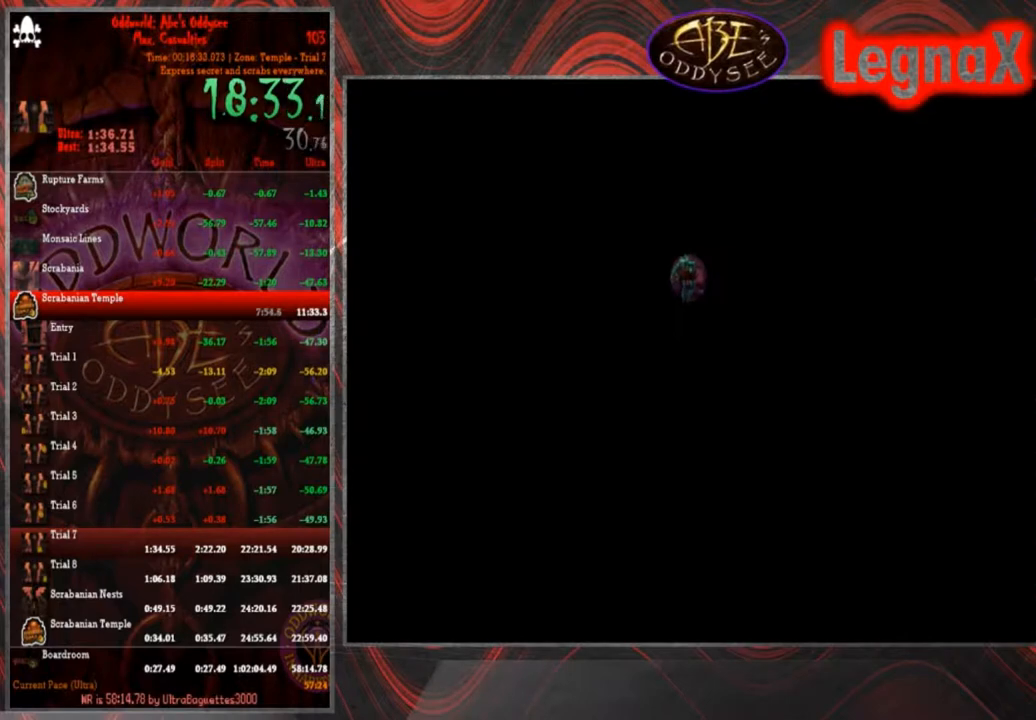
{"buttons": [], "left_stick": "center", "events": []}
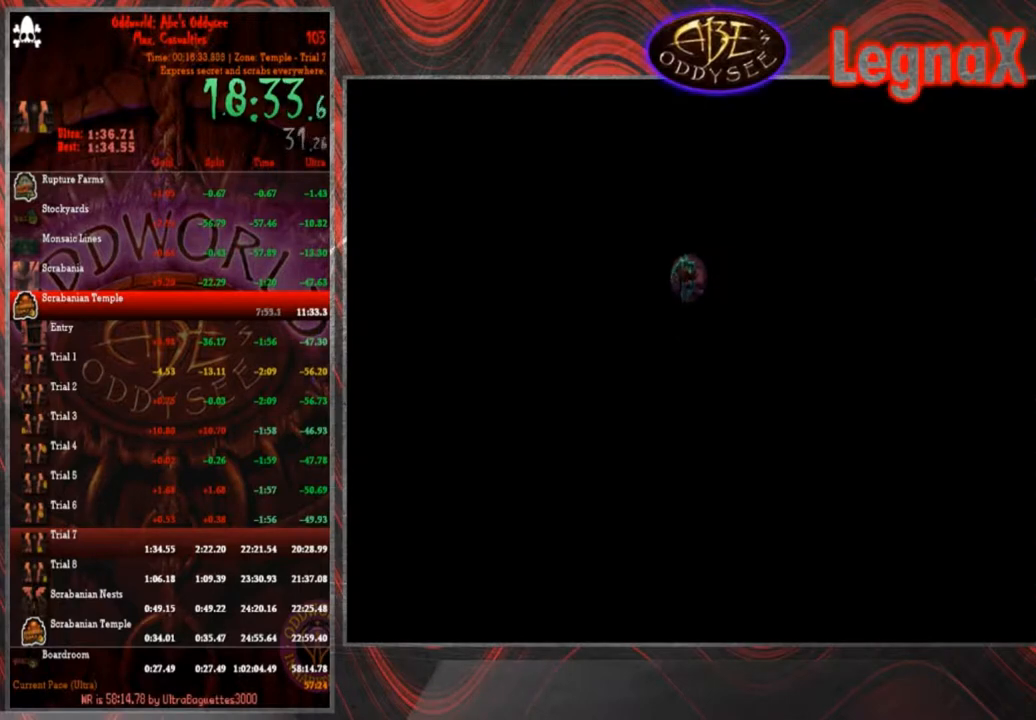
{"buttons": ["R1"], "left_stick": "down-right", "events": [[200, "R1", "down"], [334, "left_stick", "down-right"]]}
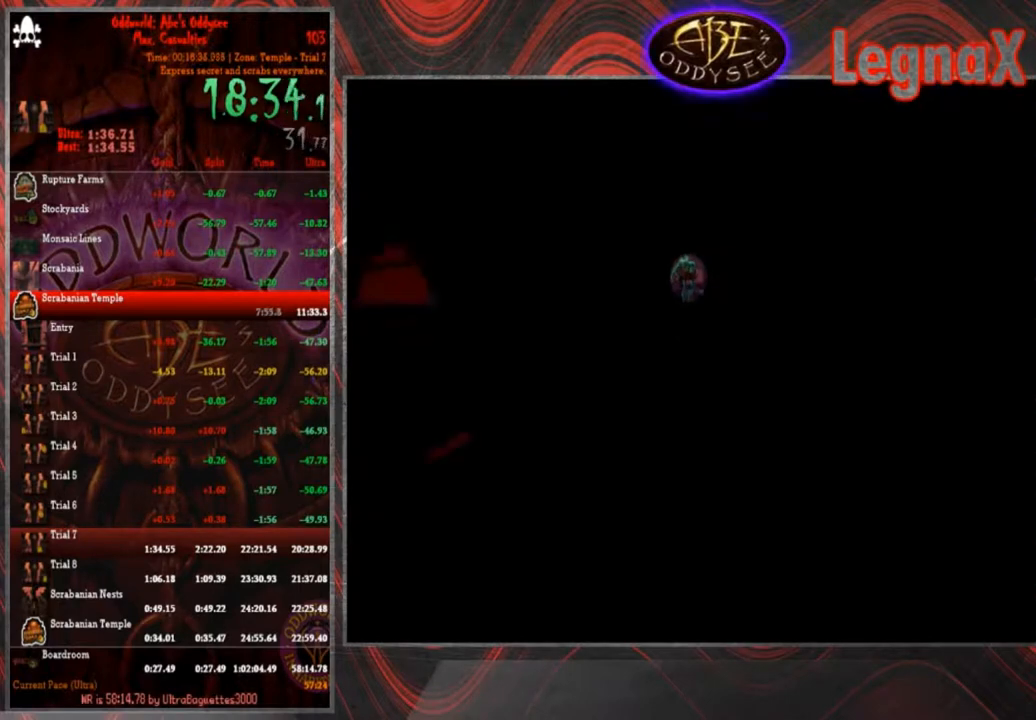
{"buttons": ["R1"], "left_stick": "right", "events": [[201, "left_stick", "right"]]}
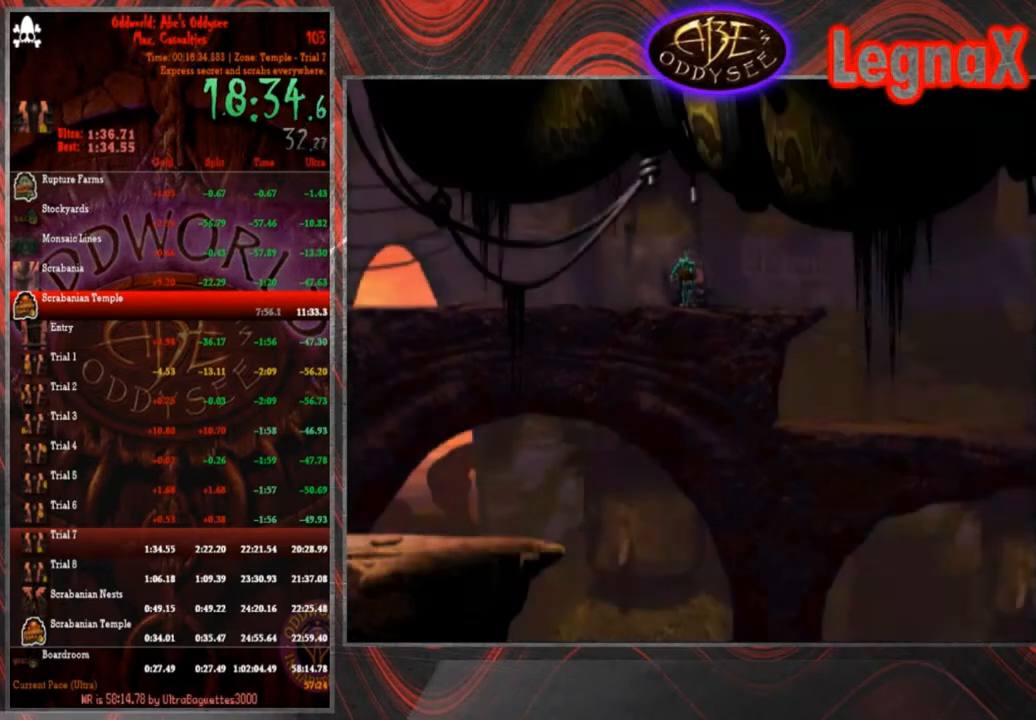
{"buttons": ["R1"], "left_stick": "right", "events": []}
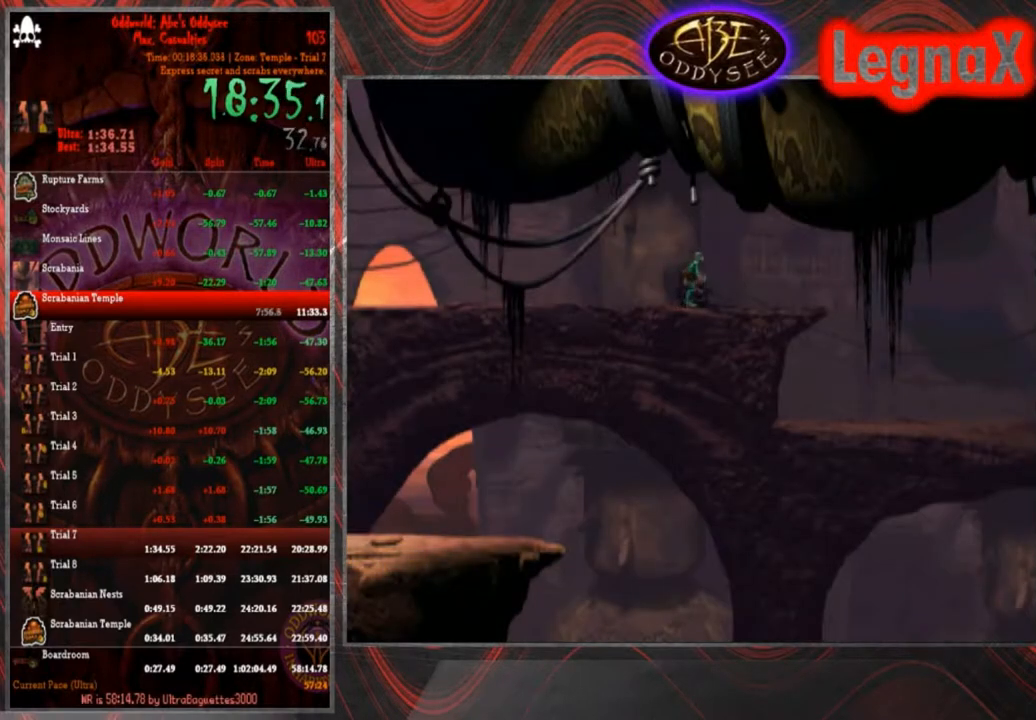
{"buttons": ["R1"], "left_stick": "right"}
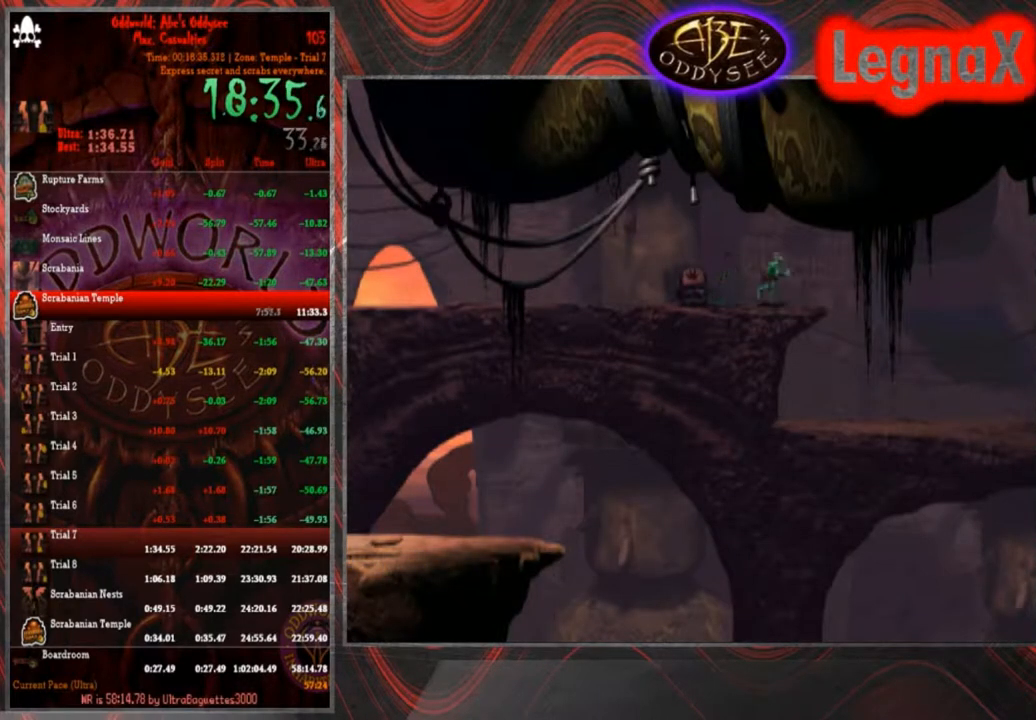
{"buttons": ["R1"], "left_stick": "right", "events": []}
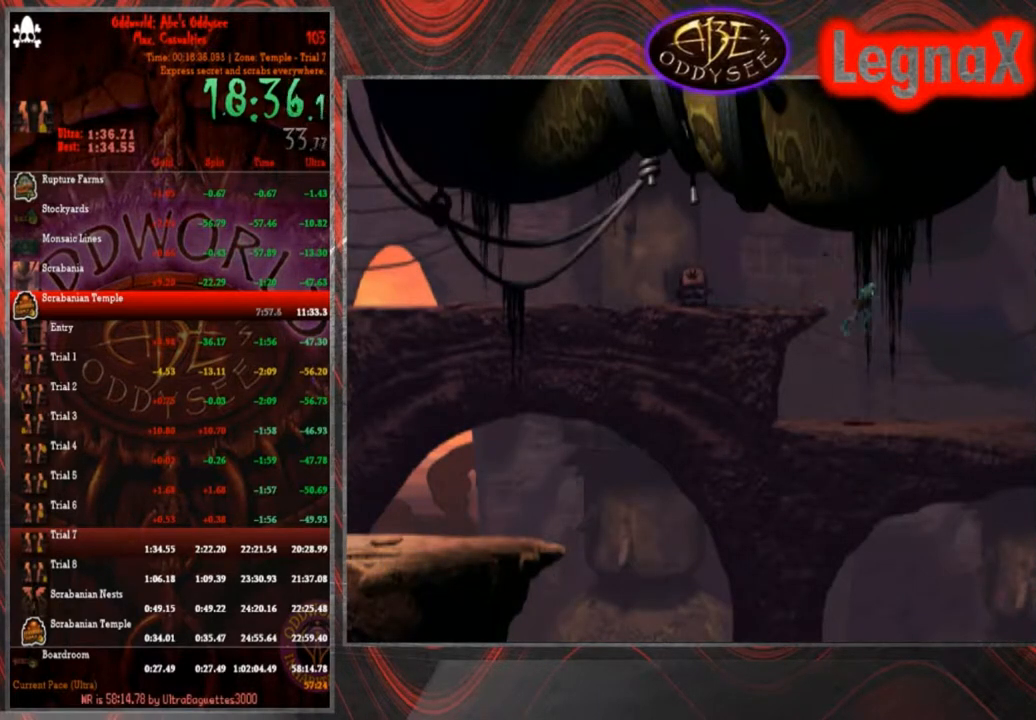
{"buttons": ["R1"], "left_stick": "right", "events": []}
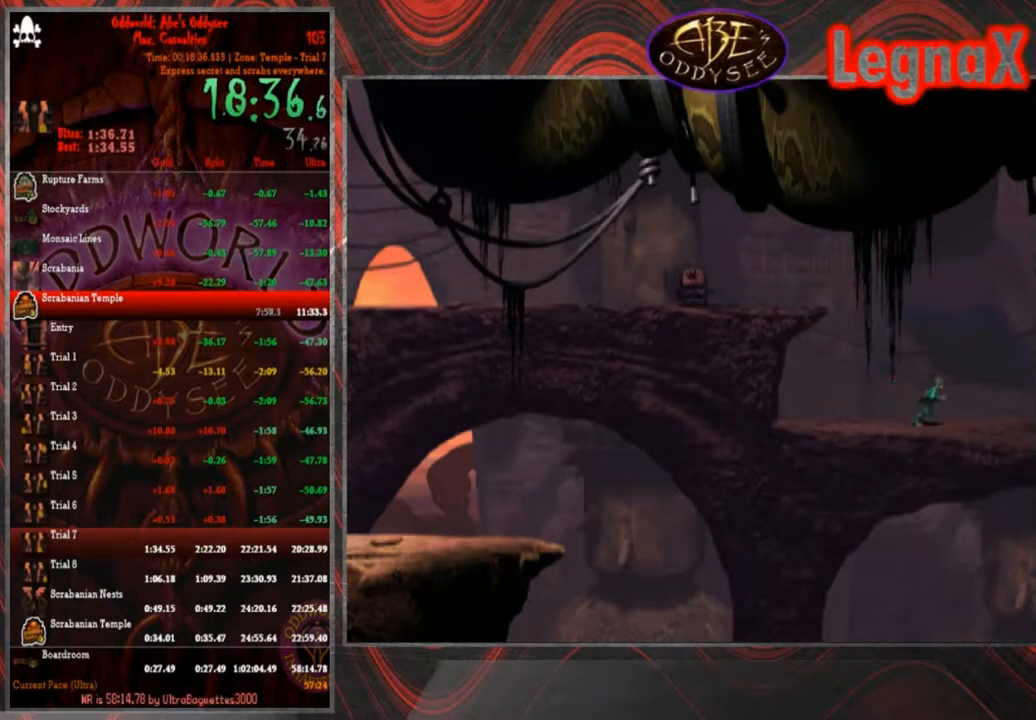
{"buttons": ["R1"], "left_stick": "right", "events": []}
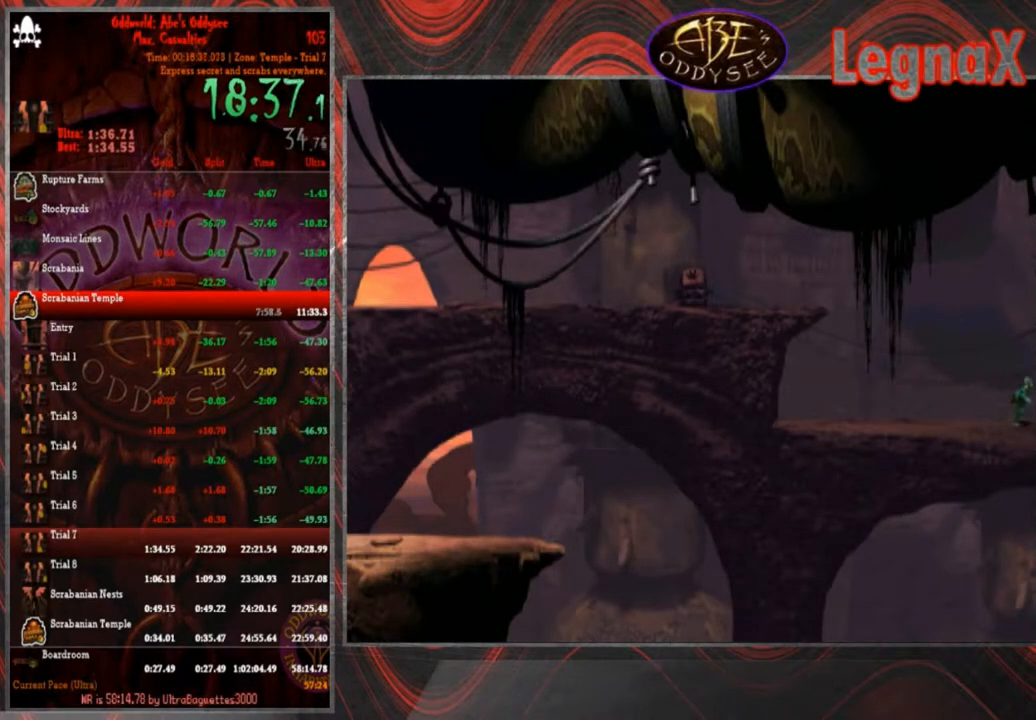
{"buttons": ["R1"], "left_stick": "right", "events": []}
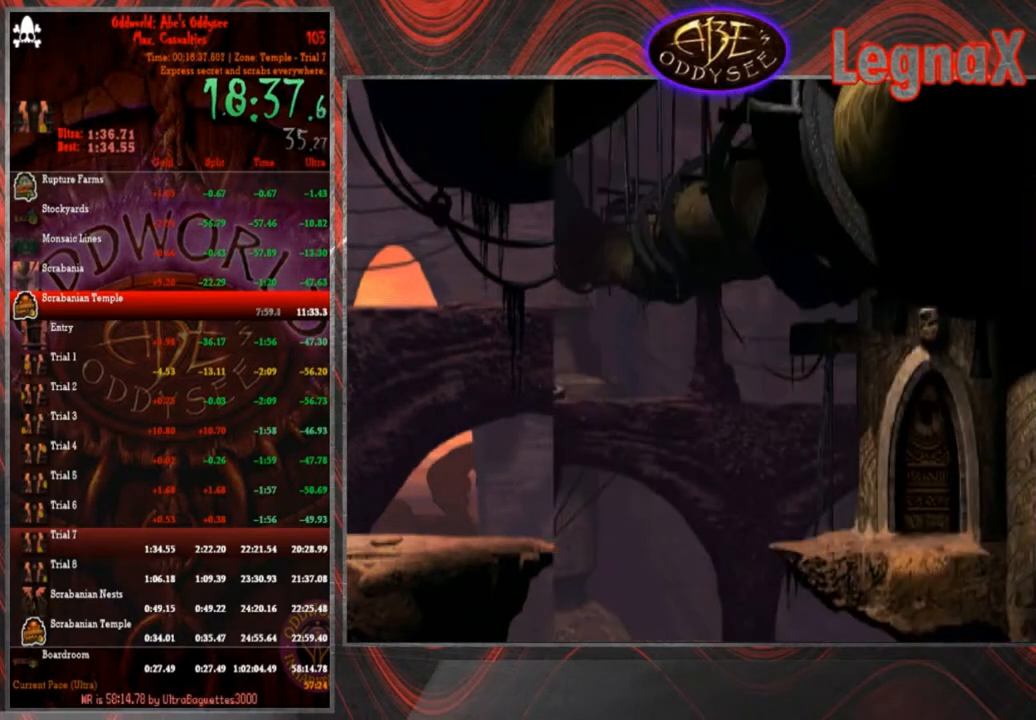
{"buttons": ["R1"], "left_stick": "right", "events": []}
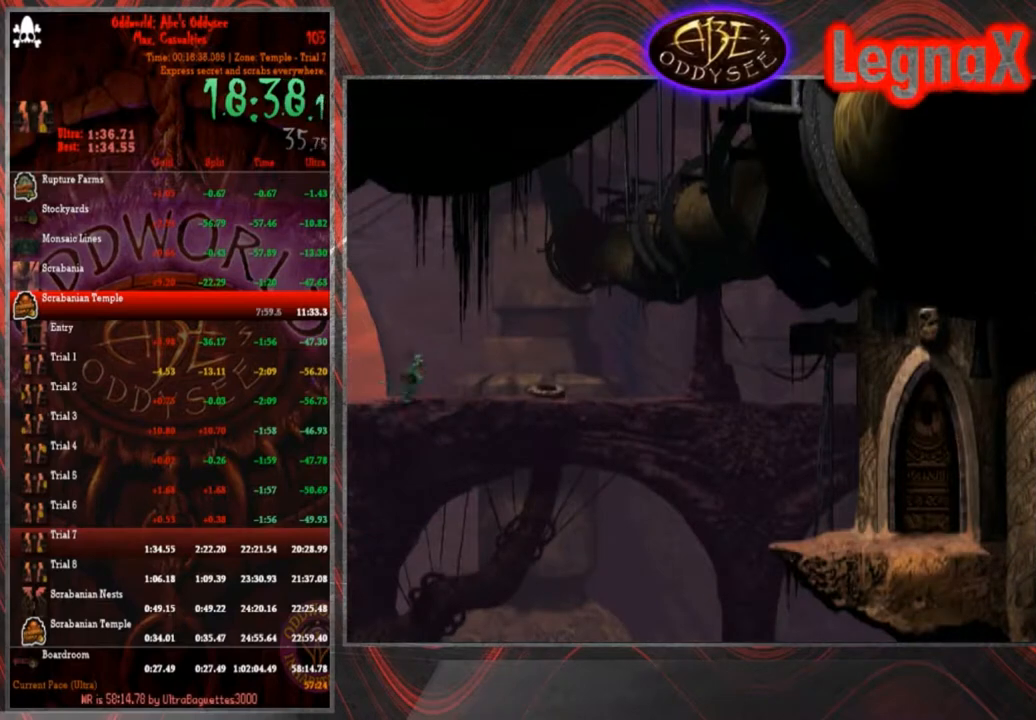
{"buttons": [], "left_stick": "center", "events": [[434, "R1", "up"], [468, "left_stick", "center"]]}
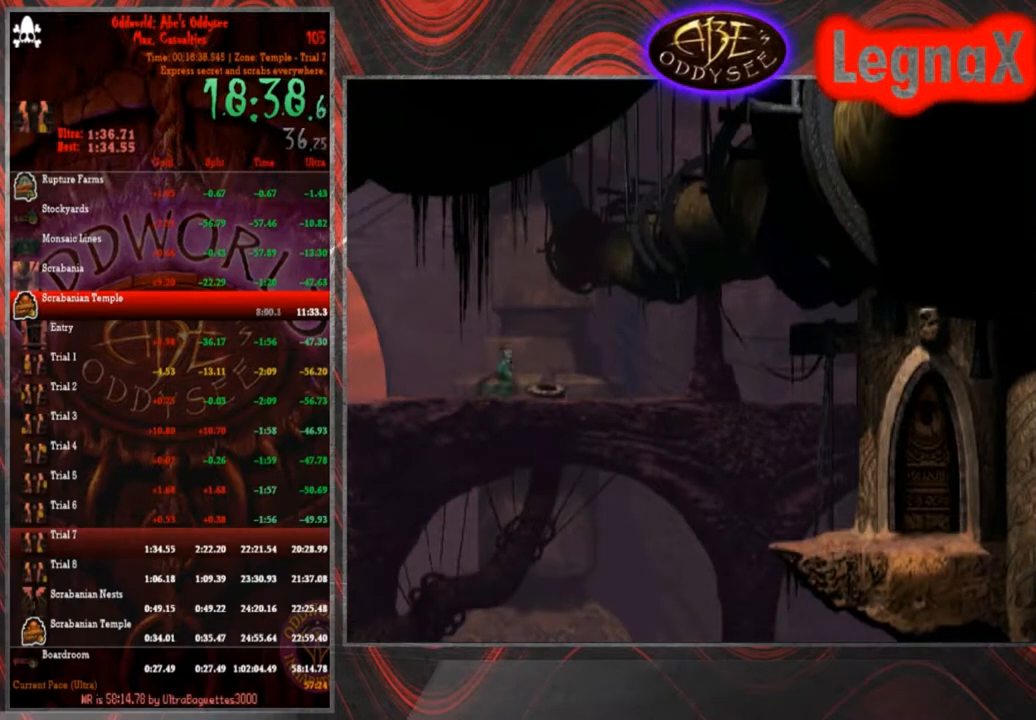
{"buttons": [], "left_stick": "center", "events": [[33, "left_stick", "up-right"], [500, "left_stick", "center"]]}
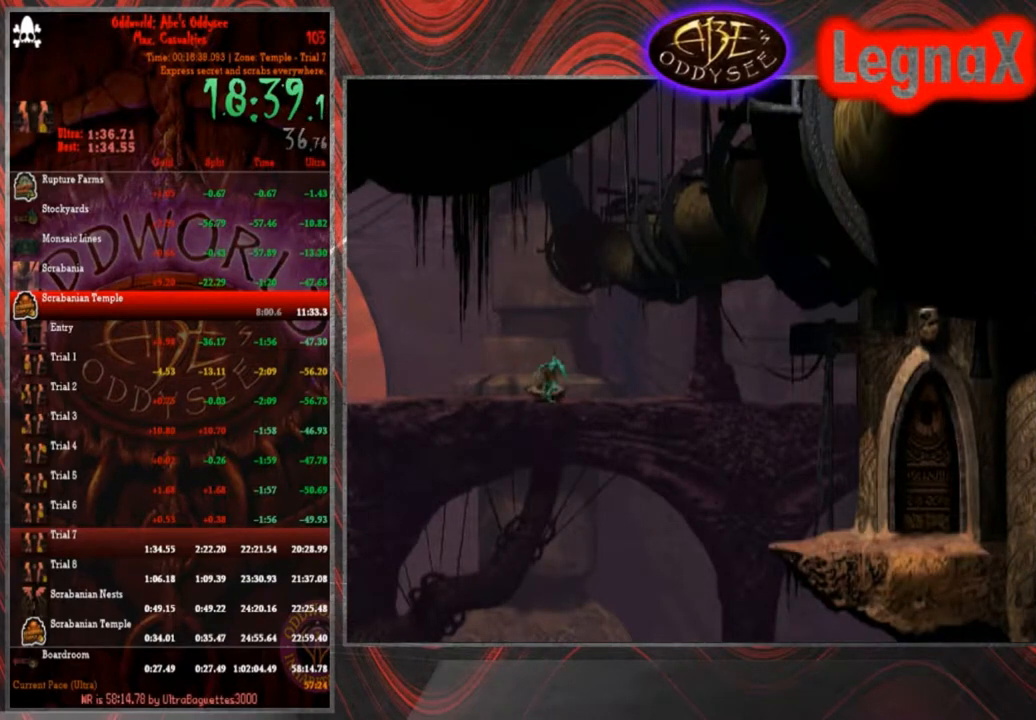
{"buttons": [], "left_stick": "center", "events": []}
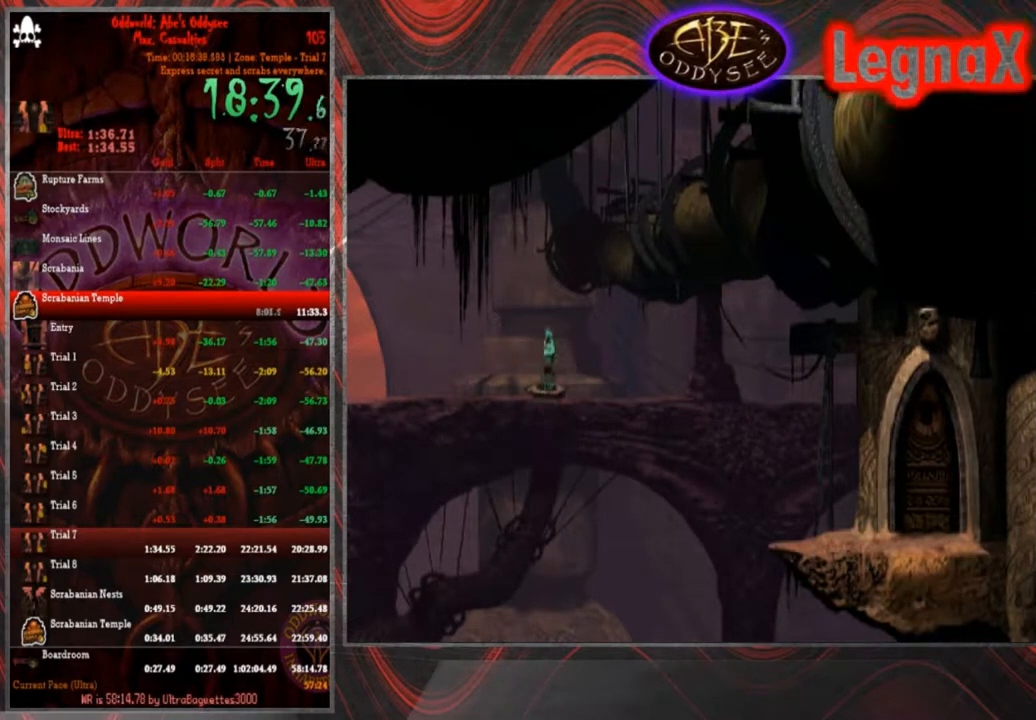
{"buttons": [], "left_stick": "center", "events": []}
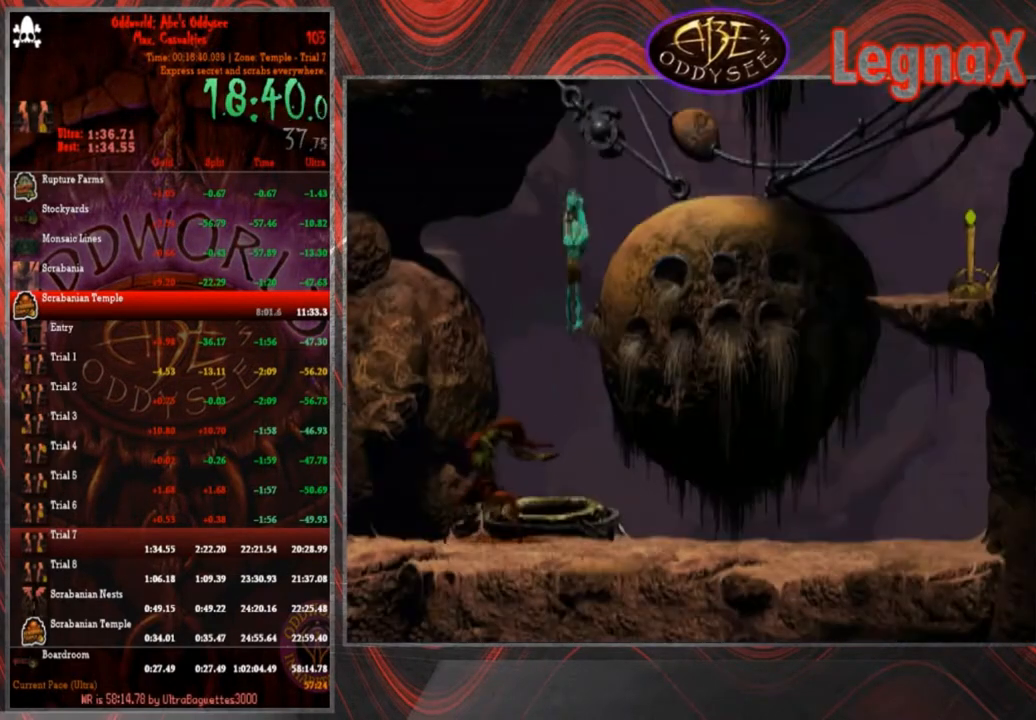
{"buttons": [], "left_stick": "center", "events": []}
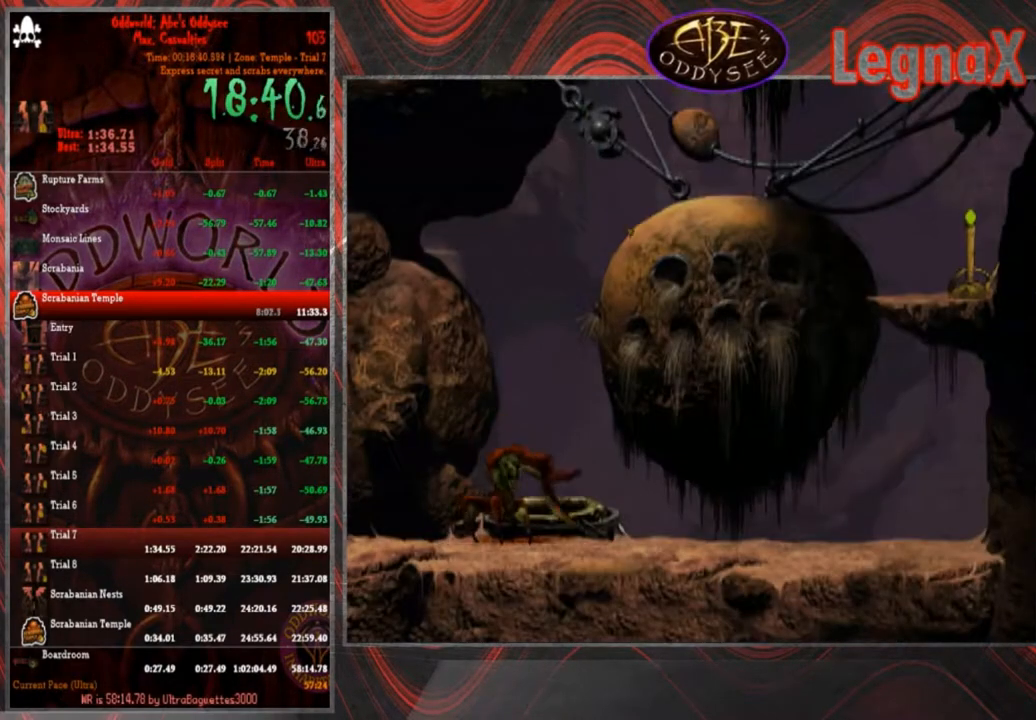
{"buttons": ["R1"], "left_stick": "left", "events": [[200, "R1", "down"], [200, "left_stick", "left"]]}
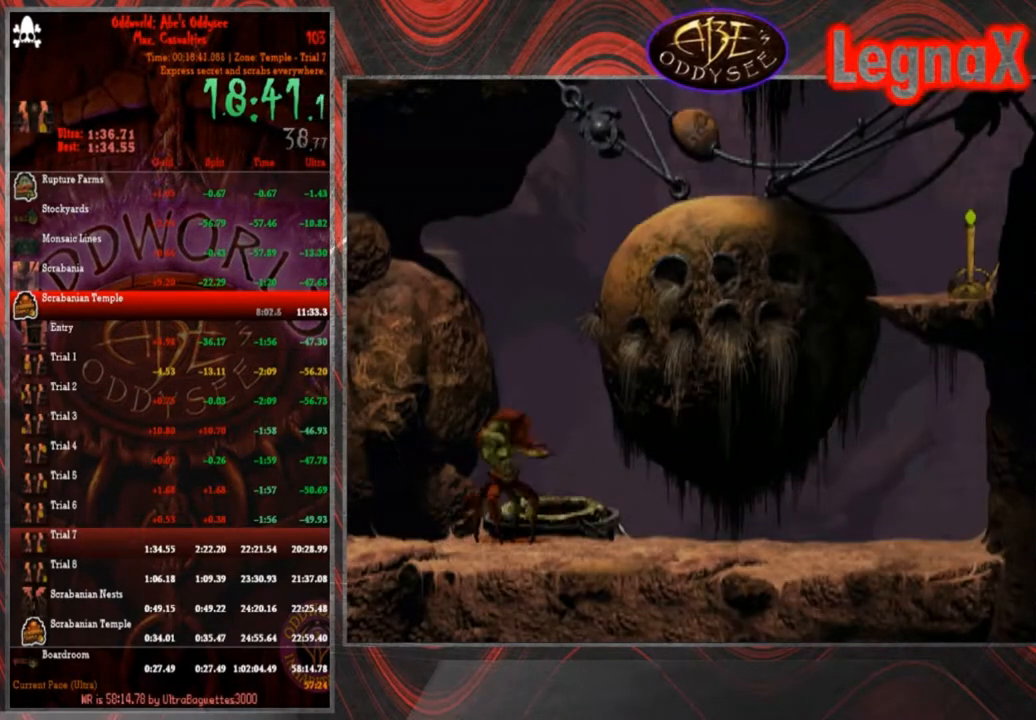
{"buttons": ["R1"], "left_stick": "left", "events": []}
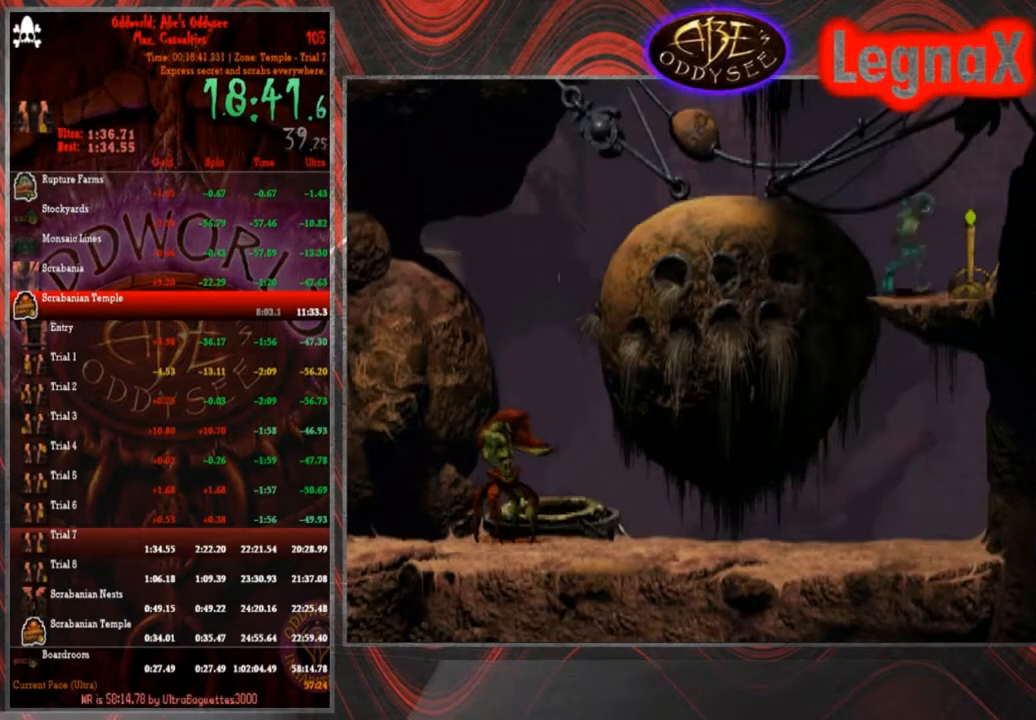
{"buttons": ["R1"], "left_stick": "right", "events": [[167, "R1", "up"], [233, "left_stick", "right"], [300, "R1", "down"]]}